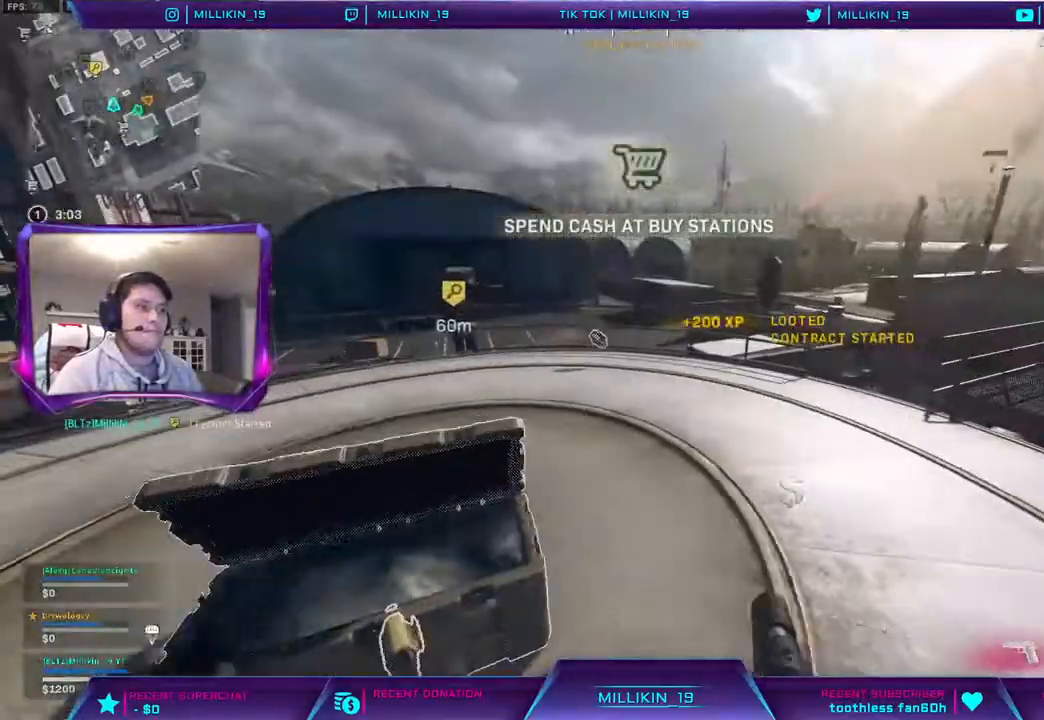
Gameplay with a controller (PlayStation layout); each line is a JSON object with the inputs held at the frame after it. "events" lists button and stick changes between this image and that frame as [ms after this image, input, new state], when the widget could be followed in between.
{"buttons": [], "left_stick": "down-right", "right_stick": "center", "events": [[17, "SQUARE", "down"], [50, "left_stick", "down-left"], [83, "SQUARE", "up"], [217, "right_stick", "down-right"], [350, "right_stick", "center"], [400, "left_stick", "down-right"], [417, "SQUARE", "down"], [483, "SQUARE", "up"]]}
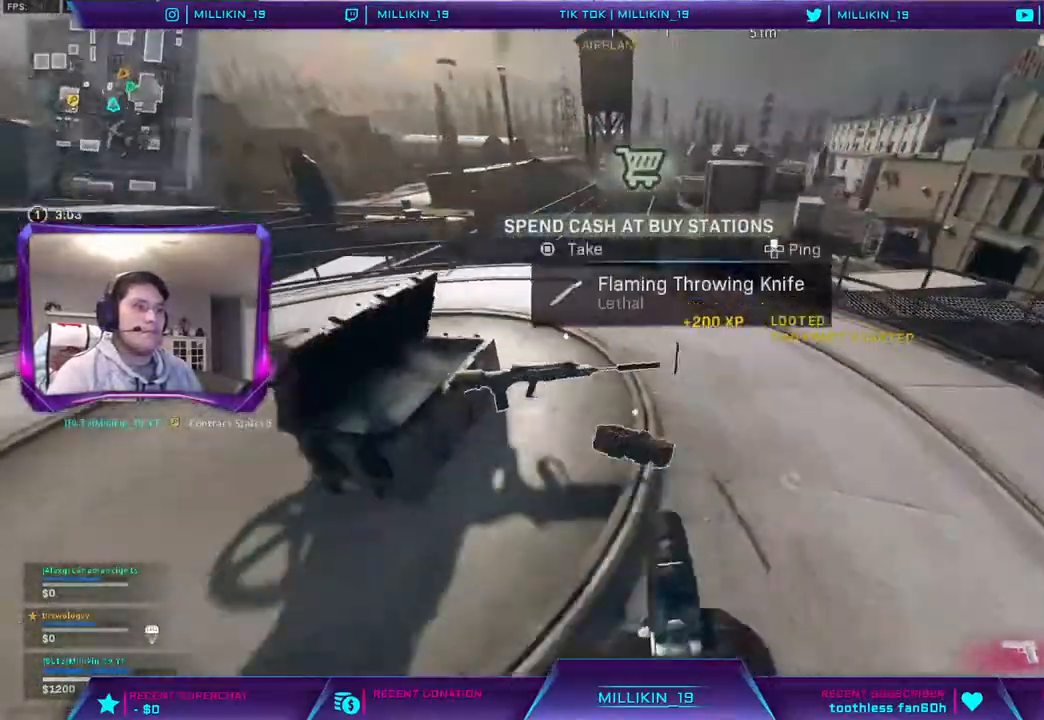
{"buttons": [], "left_stick": "down-right", "right_stick": "center", "events": [[83, "SQUARE", "down"], [150, "SQUARE", "up"], [183, "left_stick", "up-left"], [217, "SQUARE", "down"], [283, "SQUARE", "up"], [467, "left_stick", "down-right"]]}
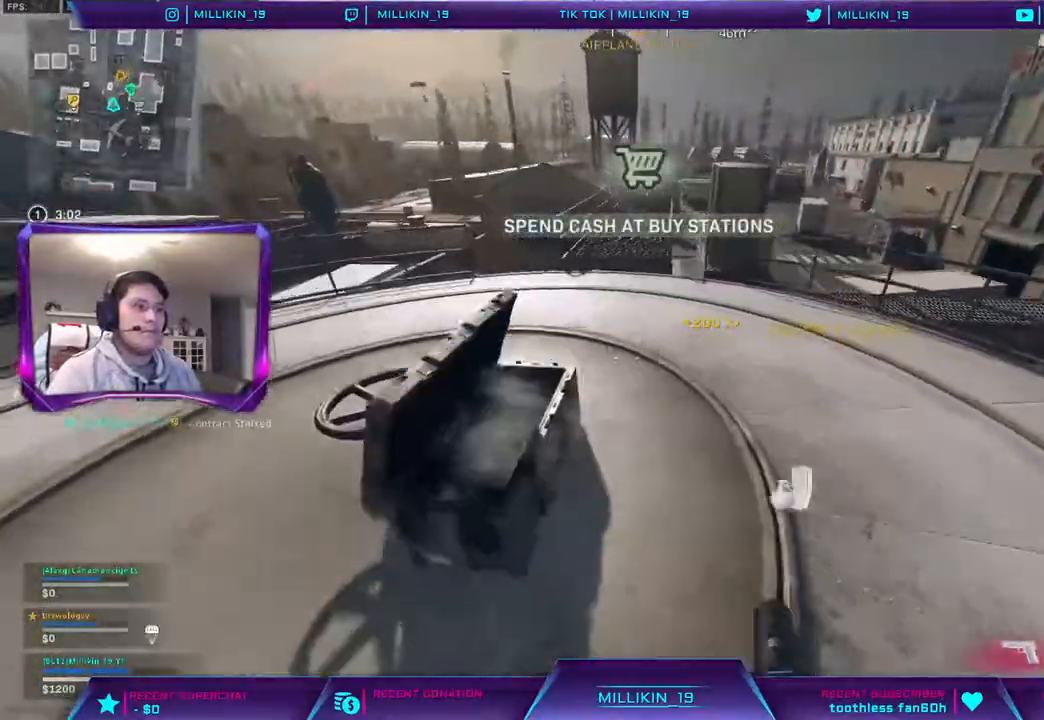
{"buttons": ["L3"], "left_stick": "up", "right_stick": "right", "events": [[50, "right_stick", "right"], [217, "right_stick", "center"], [267, "left_stick", "up-right"], [400, "right_stick", "right"], [433, "L3", "down"], [433, "left_stick", "up"]]}
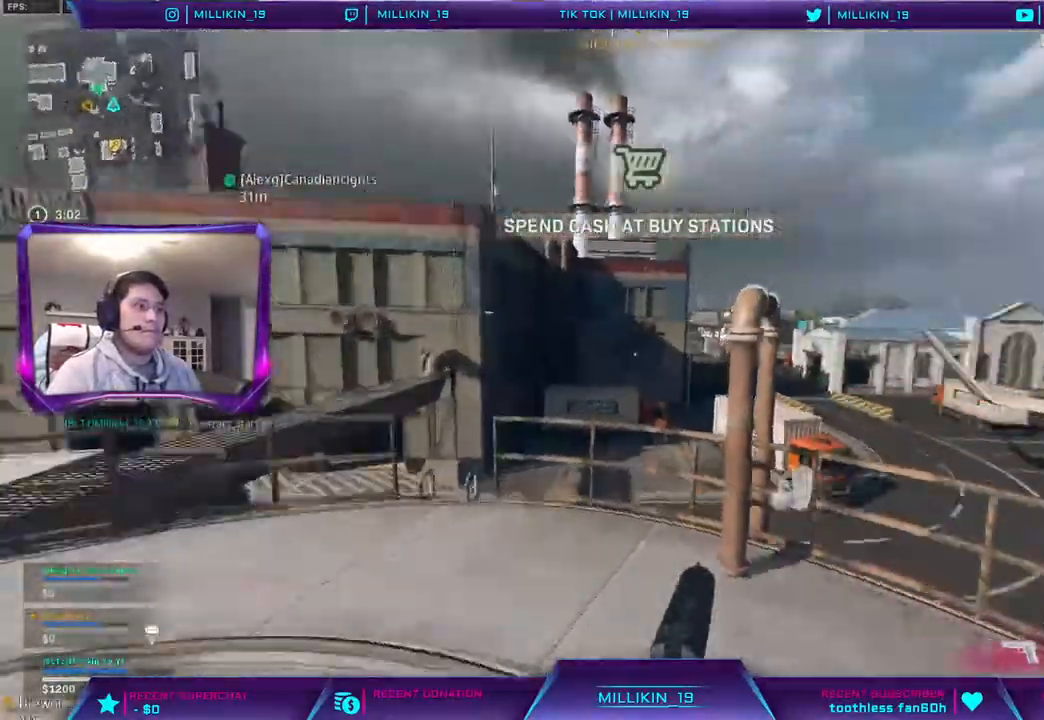
{"buttons": [], "left_stick": "up", "right_stick": "center", "events": [[150, "CROSS", "down"], [150, "L3", "up"], [233, "CROSS", "up"], [483, "right_stick", "center"]]}
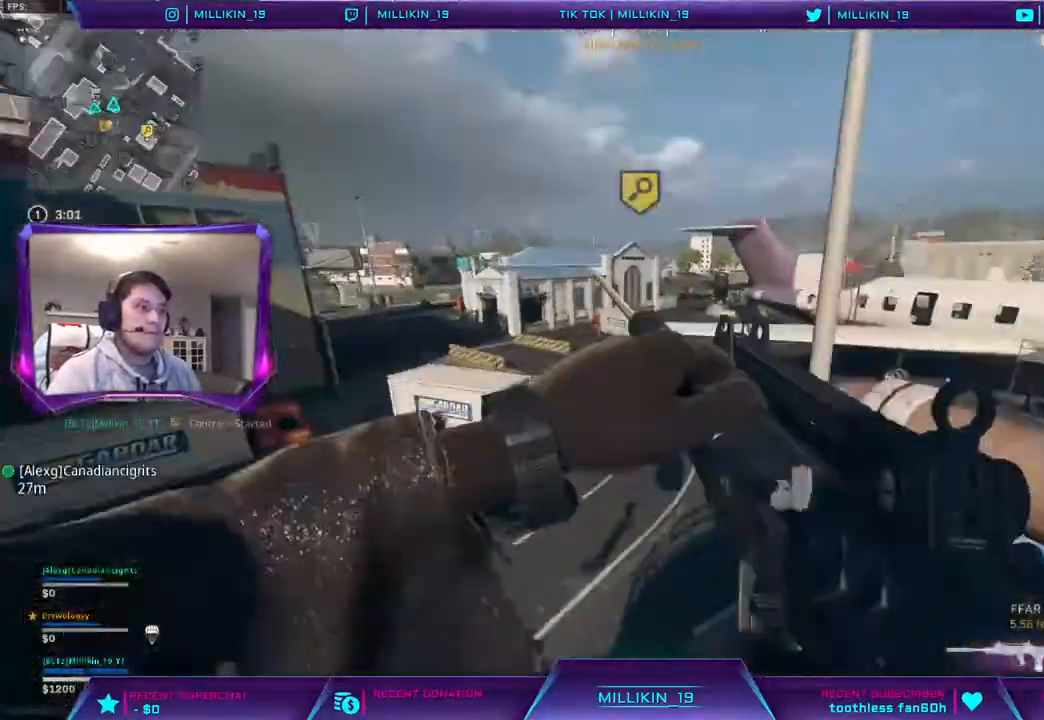
{"buttons": [], "left_stick": "up", "right_stick": "center", "events": [[233, "right_stick", "left"], [400, "right_stick", "center"]]}
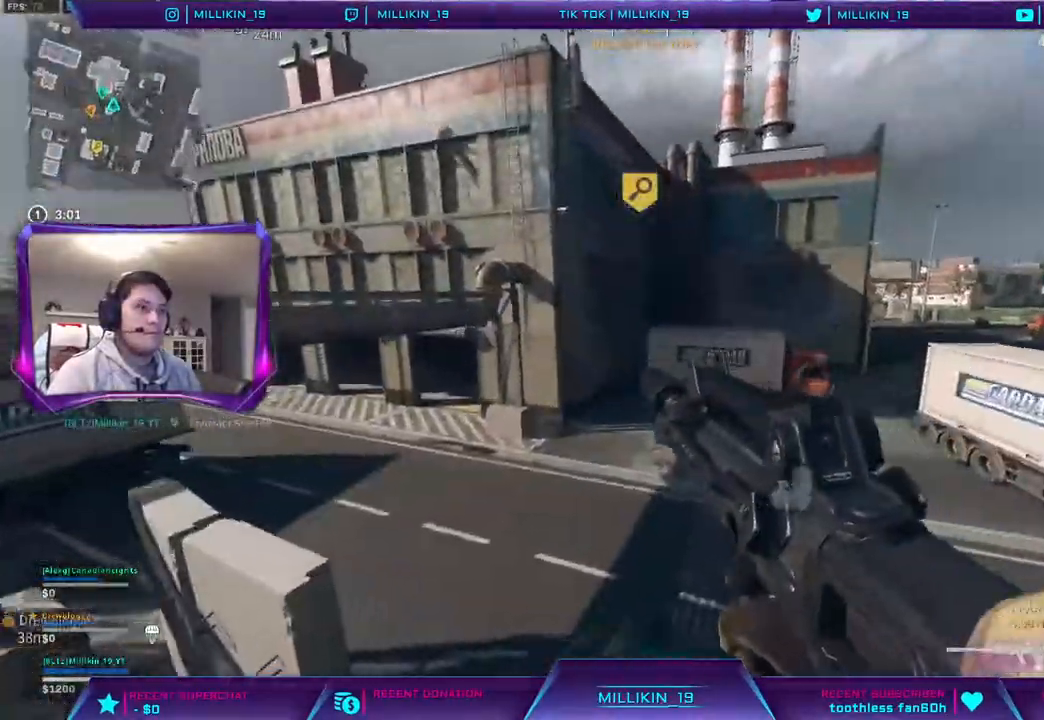
{"buttons": [], "left_stick": "up-left", "right_stick": "right", "events": [[67, "right_stick", "right"], [233, "left_stick", "up-left"], [350, "L3", "down"], [483, "L3", "up"]]}
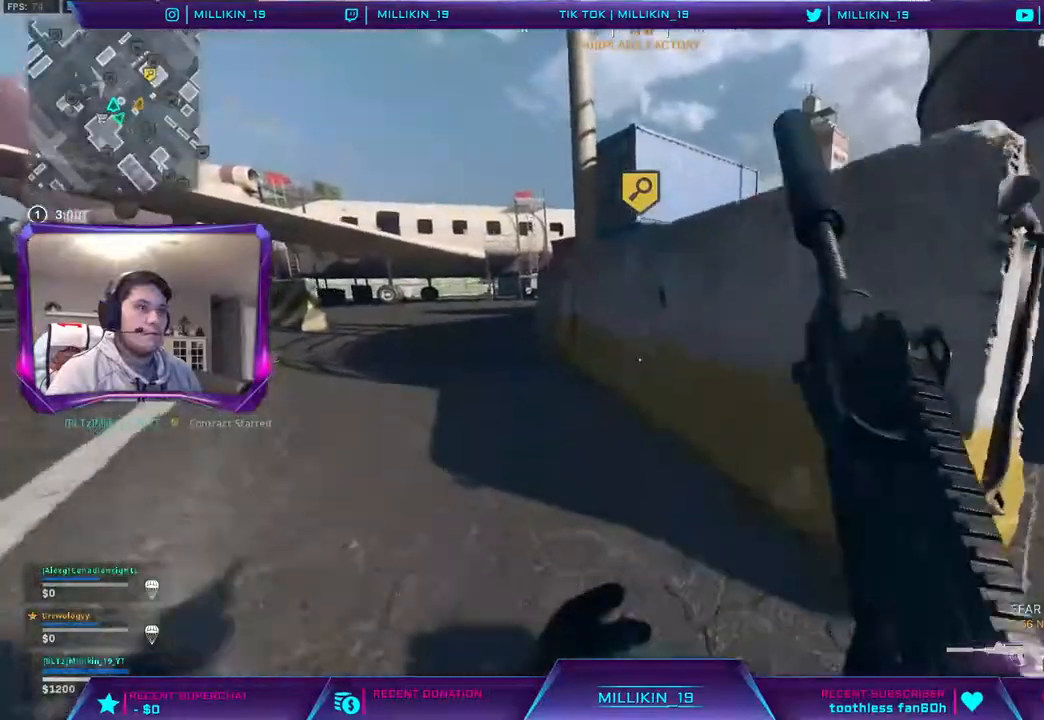
{"buttons": [], "left_stick": "down-right", "right_stick": "right", "events": [[100, "right_stick", "up-right"], [117, "left_stick", "left"], [217, "left_stick", "down-left"], [217, "right_stick", "center"], [333, "right_stick", "right"], [367, "left_stick", "down-right"]]}
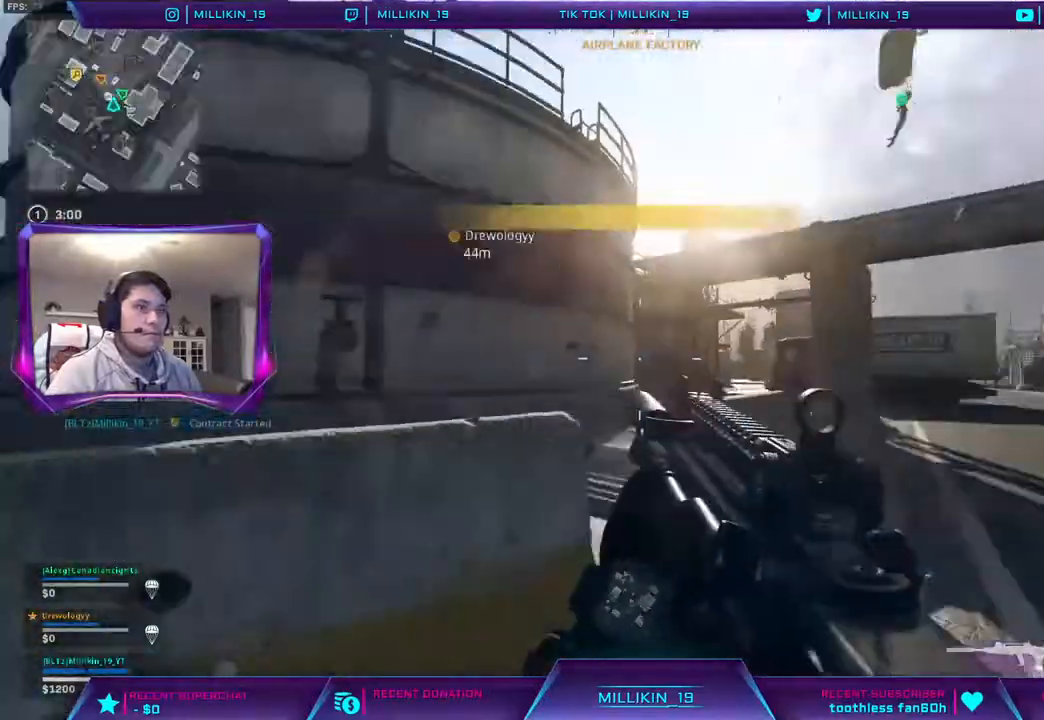
{"buttons": ["L3"], "left_stick": "up-left", "right_stick": "left", "events": [[117, "left_stick", "up"], [183, "L3", "down"], [283, "L3", "up"], [367, "L3", "down"], [367, "left_stick", "up-left"], [467, "right_stick", "left"]]}
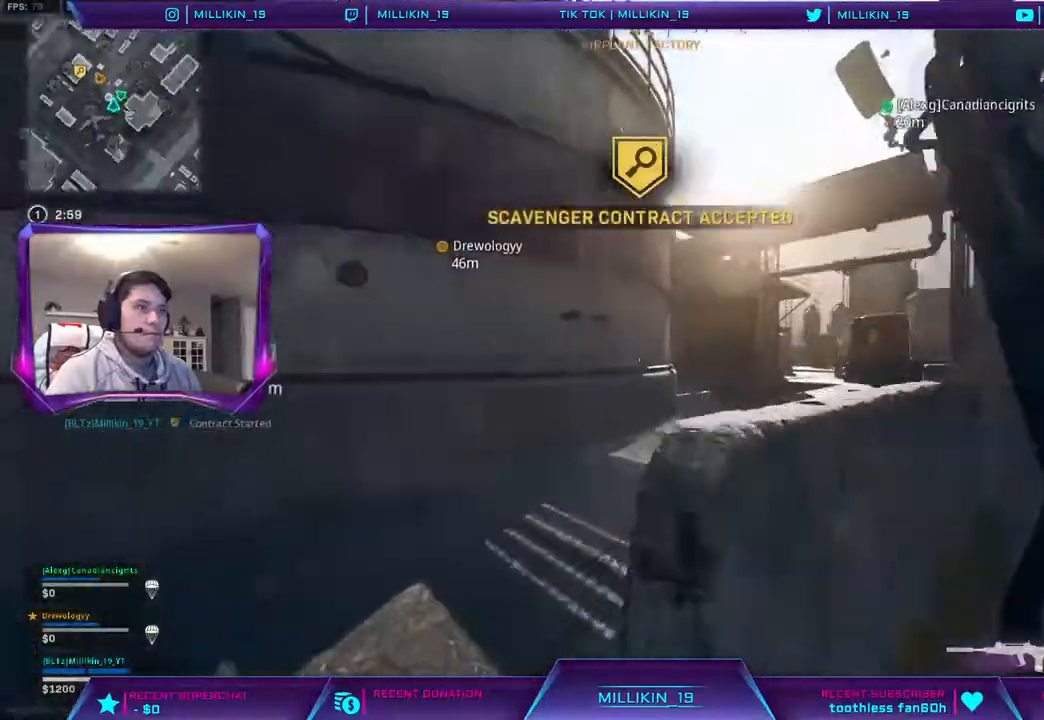
{"buttons": ["R3"], "left_stick": "up", "right_stick": "center", "events": [[100, "L3", "up"], [167, "left_stick", "up"], [167, "right_stick", "center"], [350, "R3", "down"], [400, "R3", "up"], [500, "R3", "down"]]}
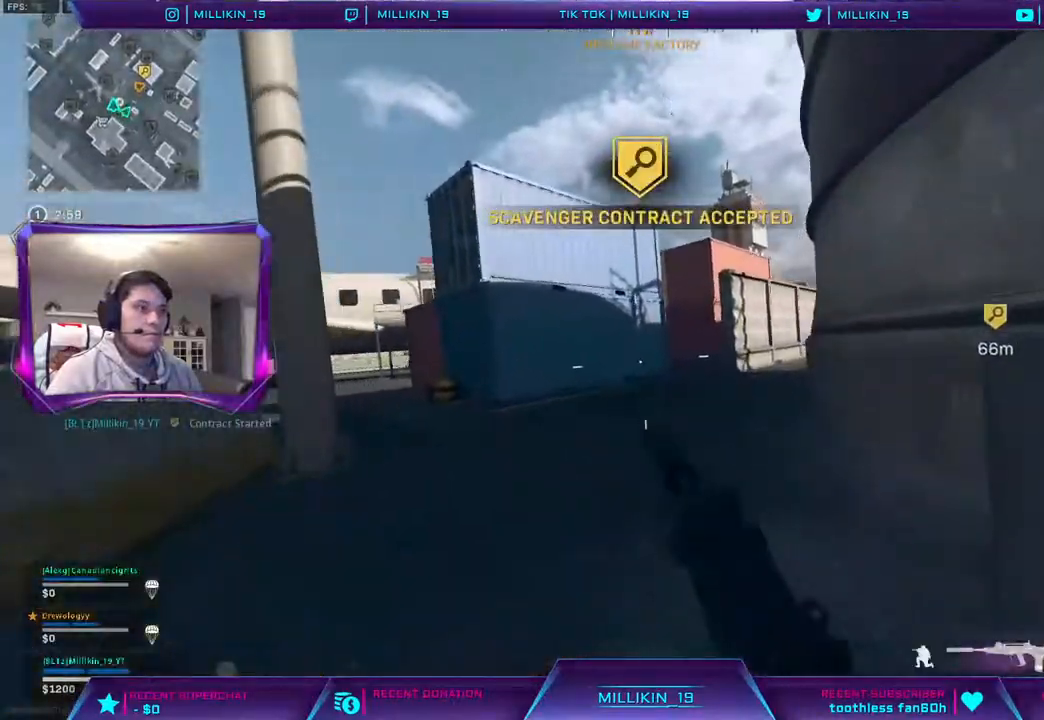
{"buttons": ["L3"], "left_stick": "up", "right_stick": "center", "events": [[50, "R3", "up"], [133, "R3", "down"], [200, "R3", "up"], [267, "L3", "down"]]}
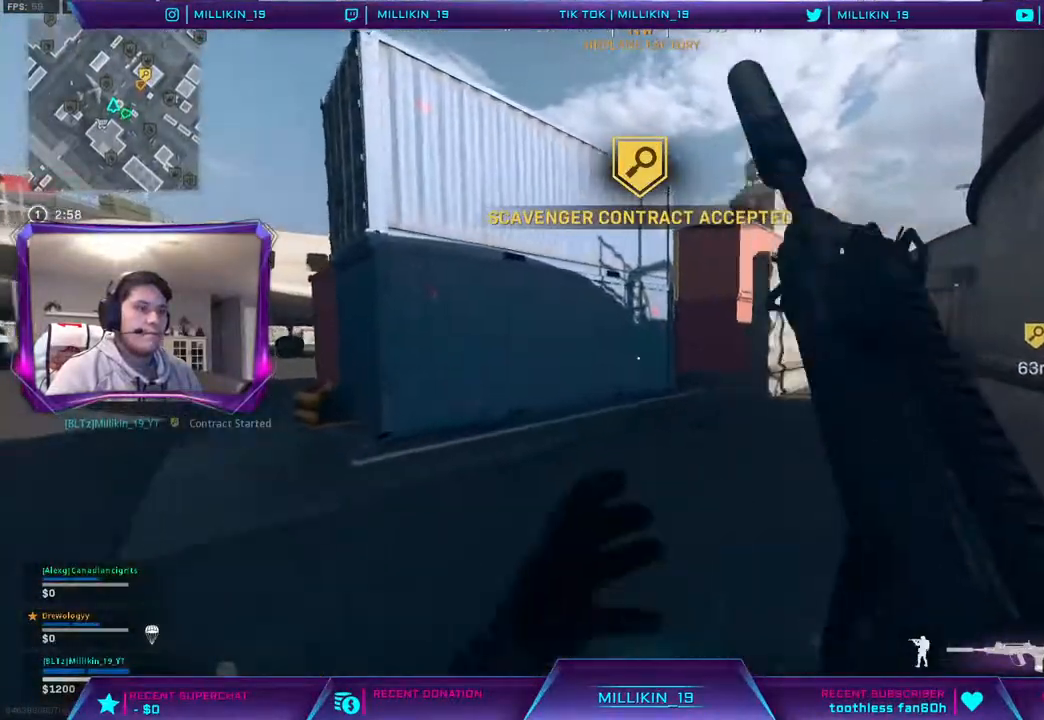
{"buttons": ["R3"], "left_stick": "up", "right_stick": "center", "events": [[17, "right_stick", "right"], [117, "CROSS", "down"], [150, "right_stick", "center"], [183, "L3", "up"], [200, "CROSS", "up"], [367, "R3", "down"]]}
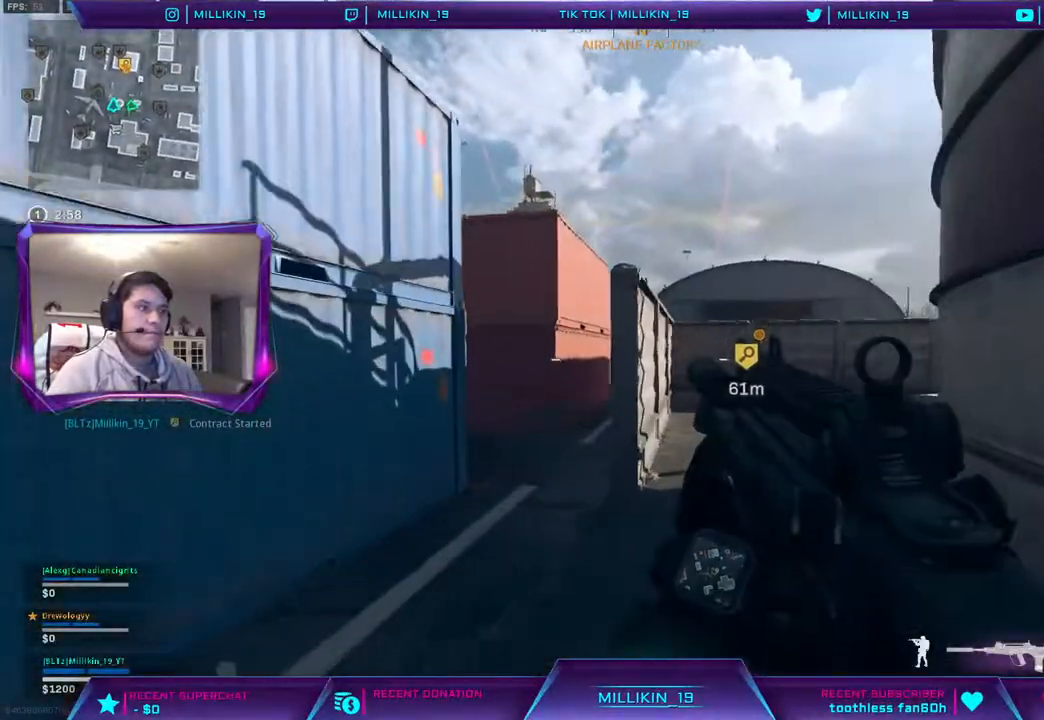
{"buttons": [], "left_stick": "up", "right_stick": "center", "events": [[183, "R3", "up"], [417, "R3", "down"], [467, "R3", "up"]]}
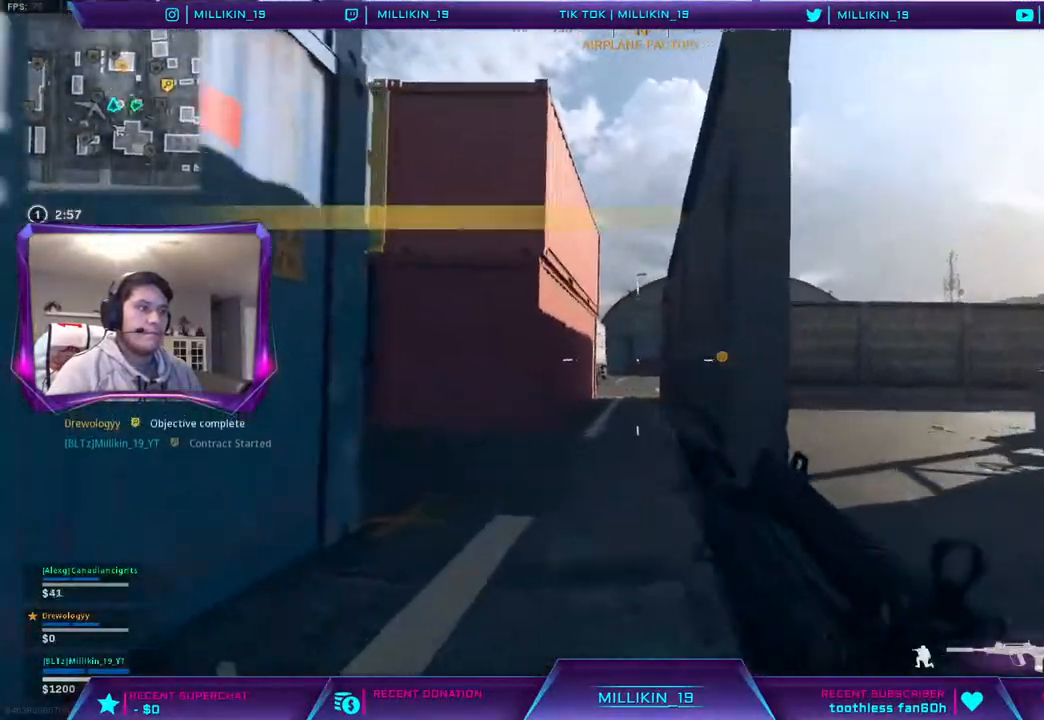
{"buttons": [], "left_stick": "up", "right_stick": "center", "events": [[33, "R3", "down"], [133, "R3", "up"], [167, "L3", "down"], [383, "L3", "up"]]}
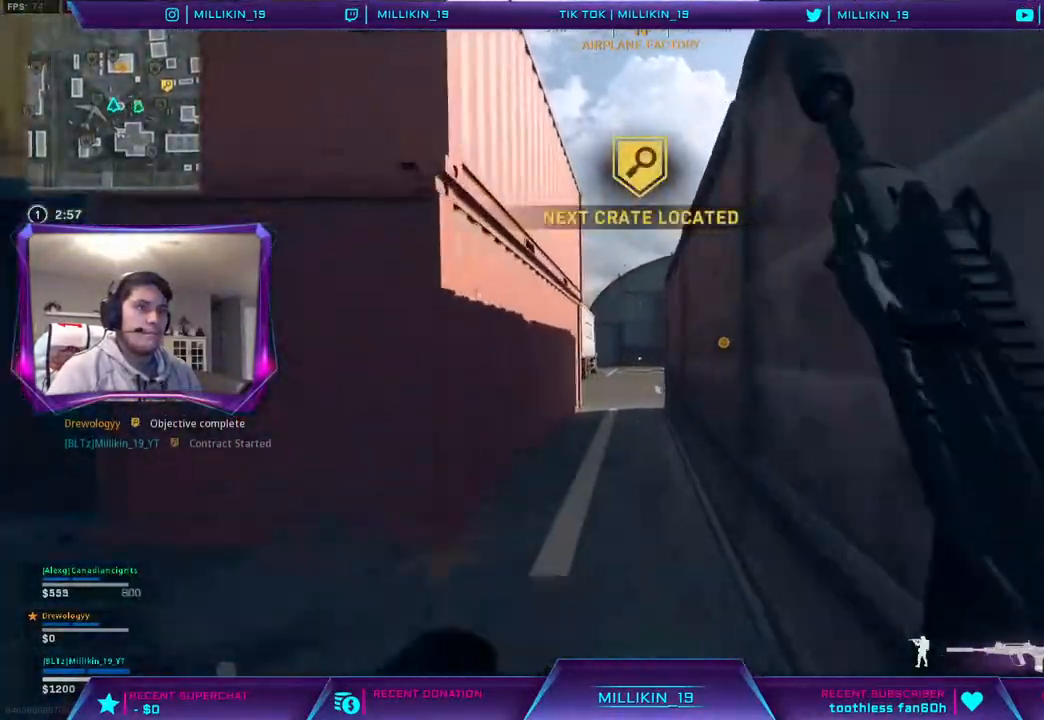
{"buttons": ["R3"], "left_stick": "up", "right_stick": "center", "events": [[417, "R3", "down"]]}
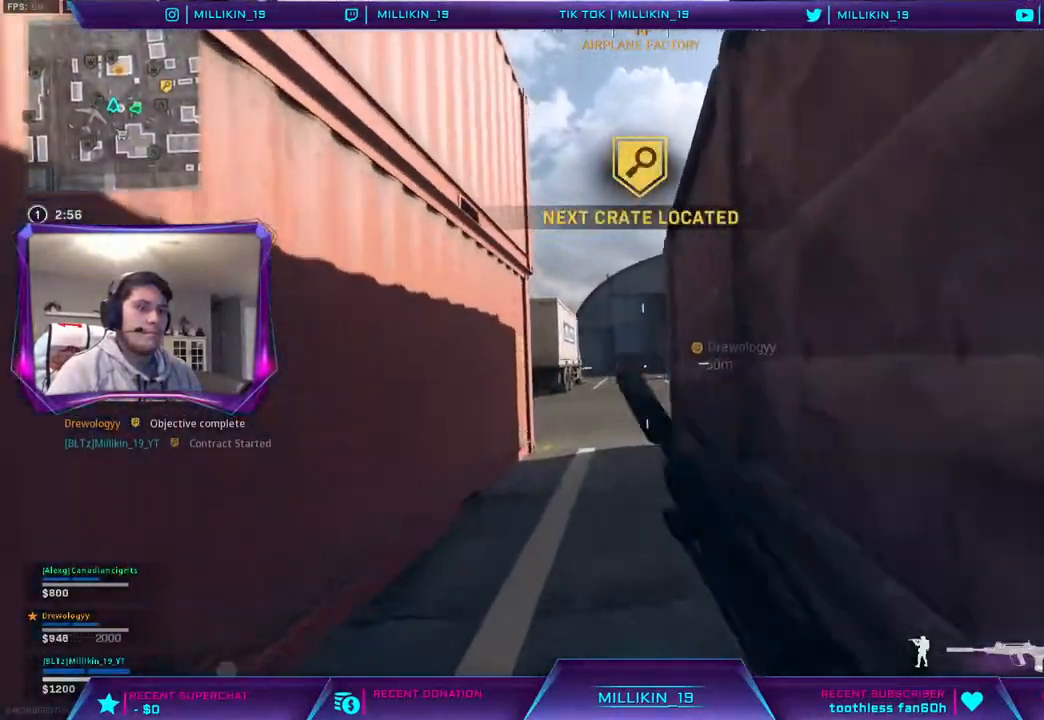
{"buttons": ["L3"], "left_stick": "up", "right_stick": "center", "events": [[17, "R3", "up"], [100, "R3", "down"], [183, "R3", "up"], [250, "R3", "down"], [333, "R3", "up"], [367, "L3", "down"]]}
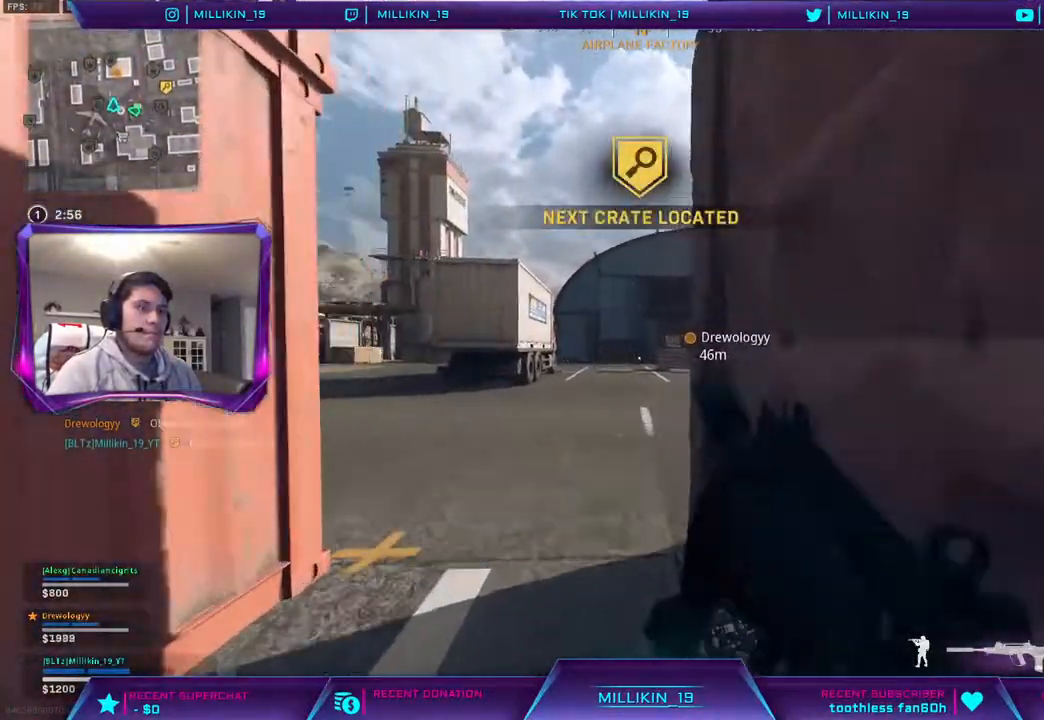
{"buttons": [], "left_stick": "up", "right_stick": "center", "events": [[67, "L3", "up"], [267, "right_stick", "right"], [500, "right_stick", "center"]]}
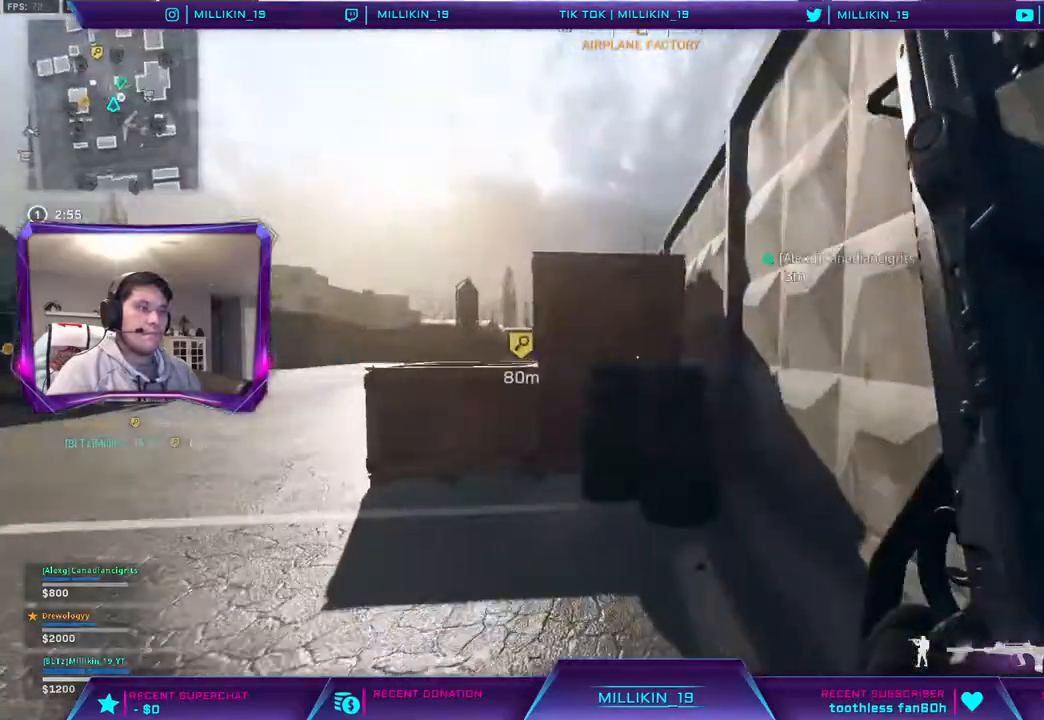
{"buttons": ["CROSS"], "left_stick": "up", "right_stick": "center", "events": [[317, "CROSS", "down"]]}
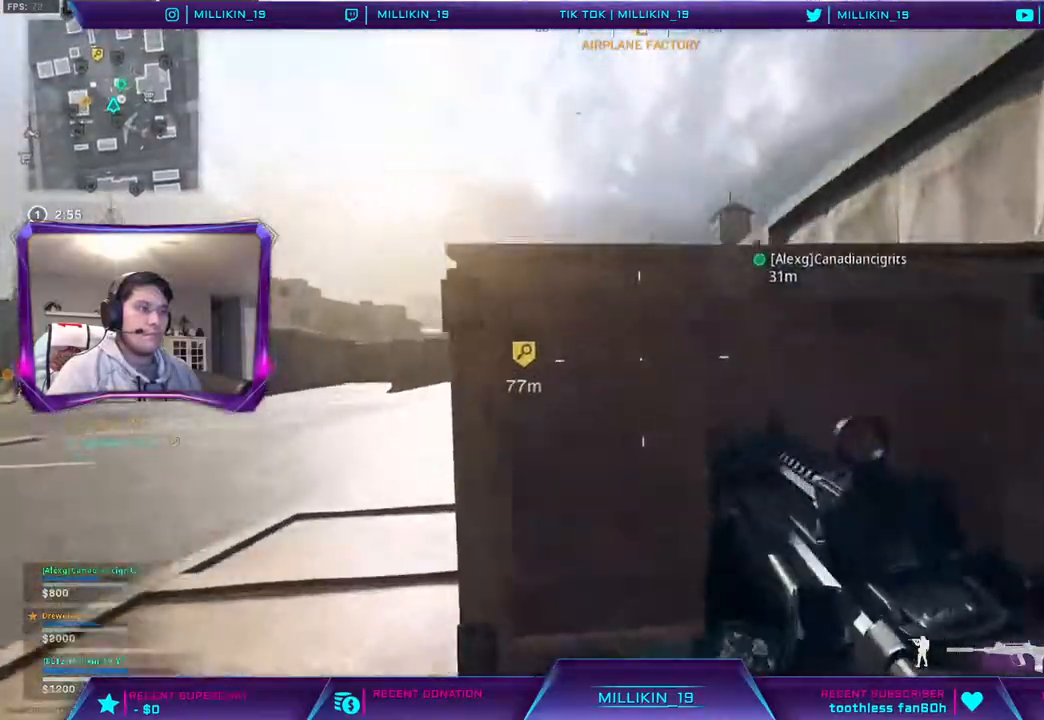
{"buttons": ["CROSS"], "left_stick": "up", "right_stick": "center", "events": [[33, "CROSS", "up"], [117, "CROSS", "down"], [217, "CROSS", "up"], [300, "CROSS", "down"], [383, "CROSS", "up"], [450, "CROSS", "down"]]}
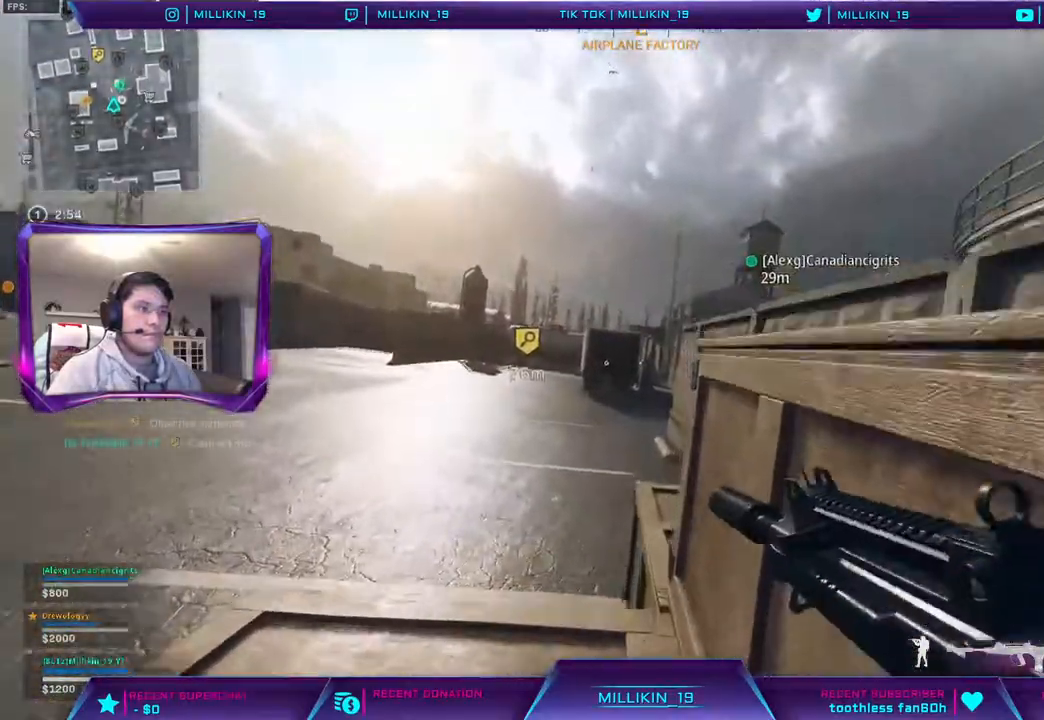
{"buttons": ["TRIANGLE"], "left_stick": "up", "right_stick": "center", "events": [[17, "CROSS", "up"], [217, "L3", "down"], [317, "L3", "up"], [483, "TRIANGLE", "down"]]}
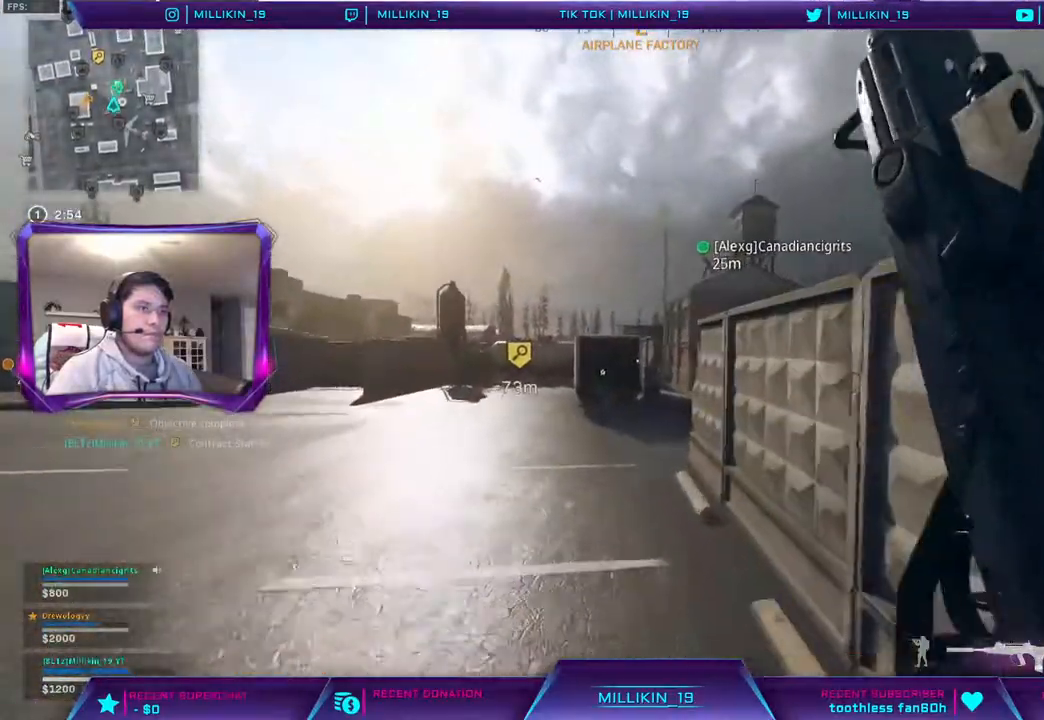
{"buttons": [], "left_stick": "up", "right_stick": "center", "events": [[50, "TRIANGLE", "up"], [317, "right_stick", "left"], [417, "right_stick", "center"]]}
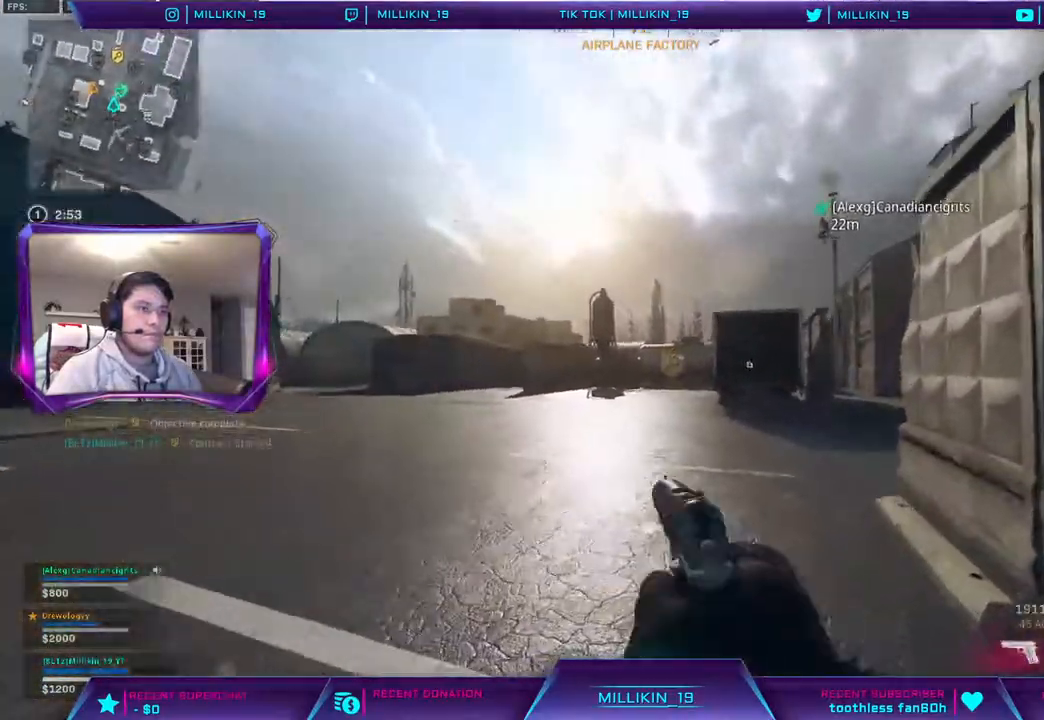
{"buttons": ["TRIANGLE"], "left_stick": "up", "right_stick": "center", "events": [[33, "TRIANGLE", "down"]]}
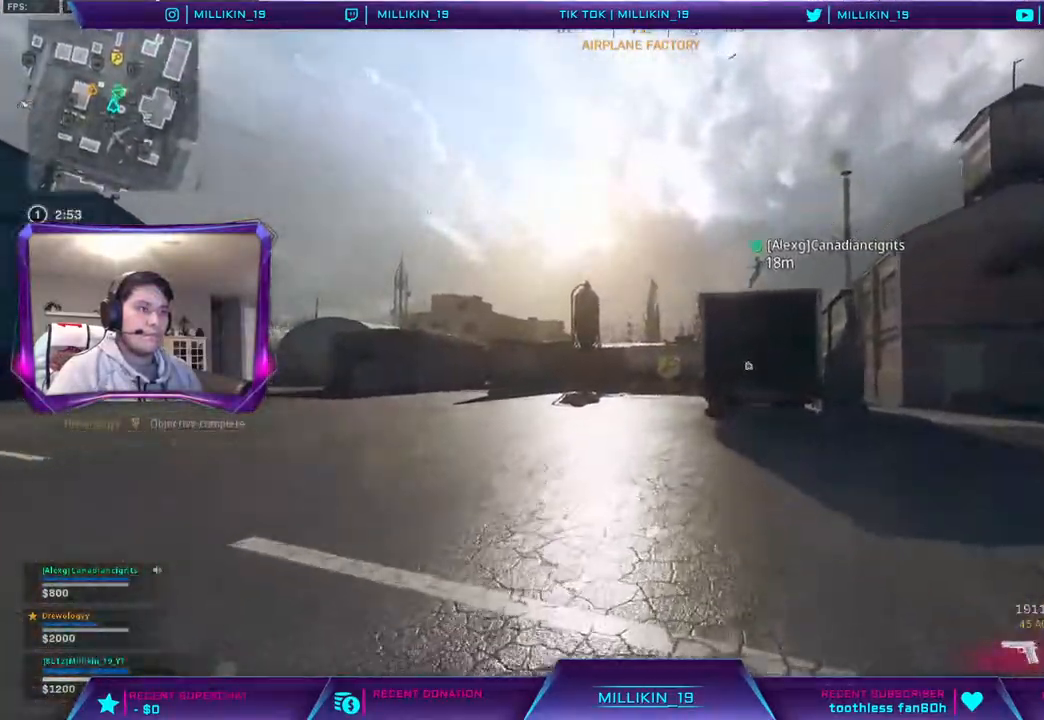
{"buttons": [], "left_stick": "up", "right_stick": "center", "events": [[33, "right_stick", "right"], [117, "right_stick", "center"], [183, "TRIANGLE", "up"], [383, "R3", "down"], [467, "R3", "up"]]}
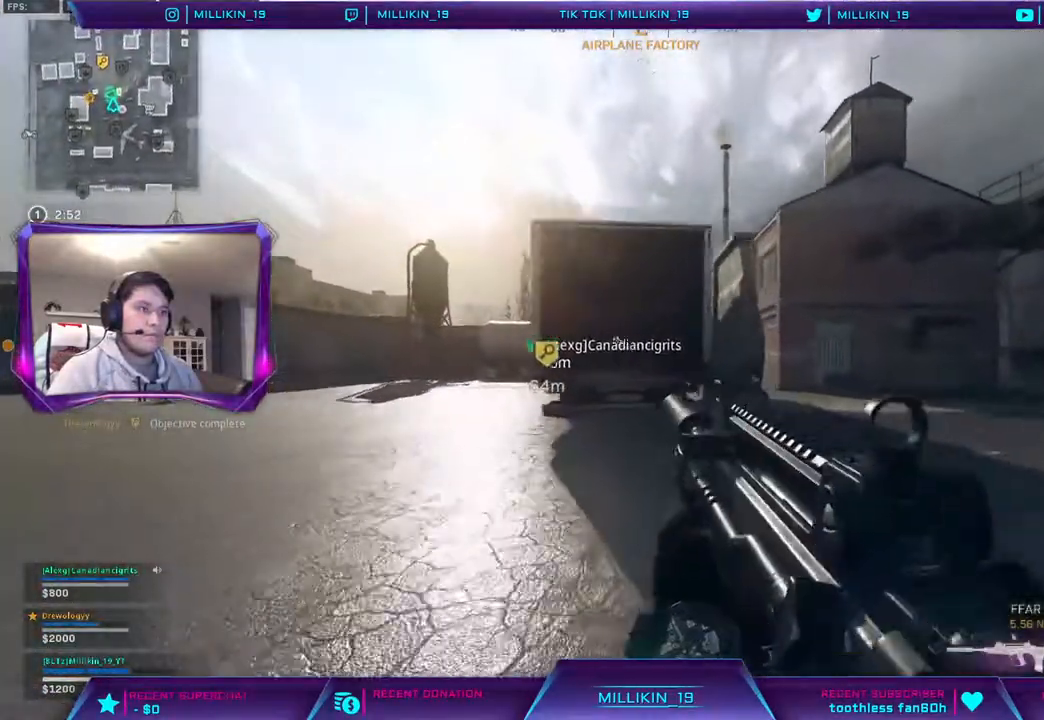
{"buttons": ["L3"], "left_stick": "up", "right_stick": "center", "events": [[50, "R3", "down"], [133, "R3", "up"], [183, "R3", "down"], [283, "R3", "up"], [317, "L3", "down"], [417, "L3", "up"], [483, "L3", "down"]]}
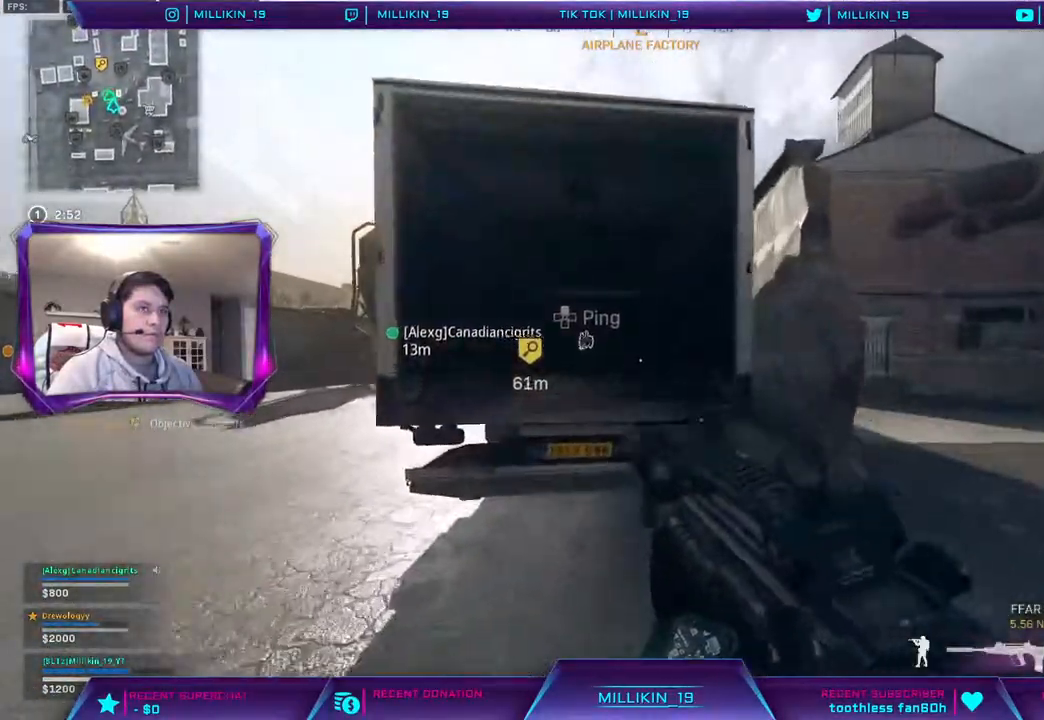
{"buttons": ["SQUARE"], "left_stick": "up", "right_stick": "center", "events": [[67, "CROSS", "down"], [150, "L3", "up"], [333, "CROSS", "up"], [333, "SQUARE", "down"], [400, "CROSS", "down"], [400, "SQUARE", "up"], [467, "CROSS", "up"], [467, "SQUARE", "down"]]}